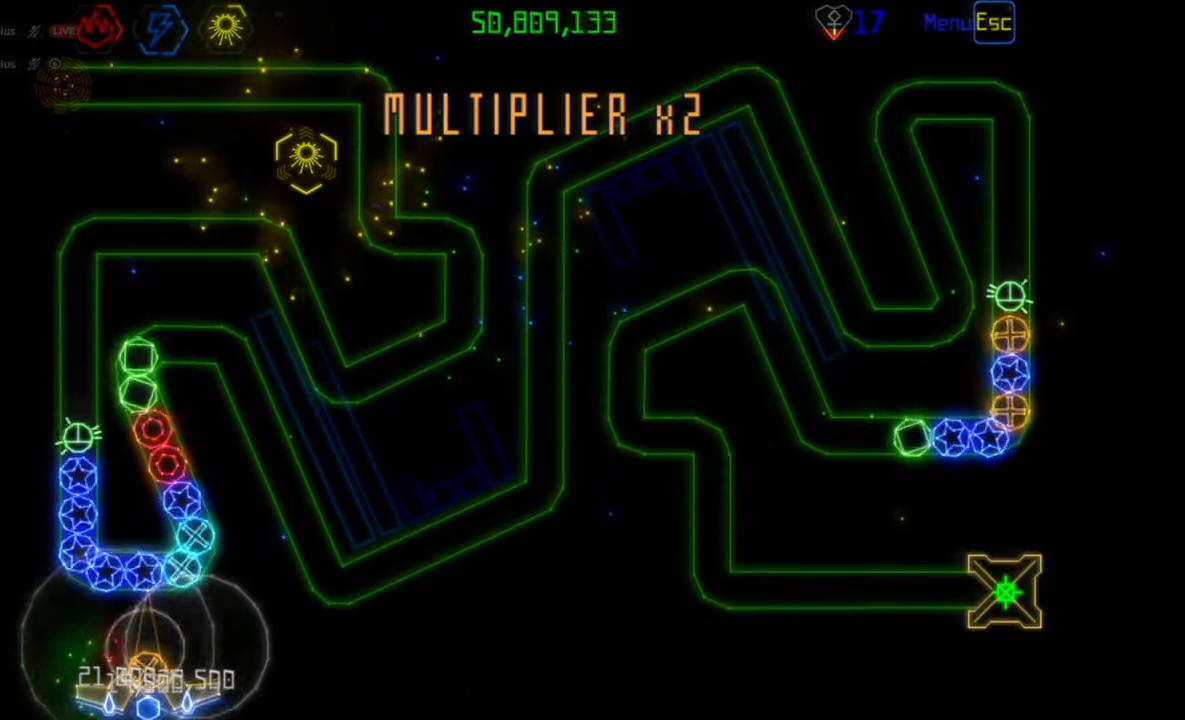
Gameplay with keyboard and mouse; each line is a JSON object with the keys and mouse buttons held at the frame after it. "events" lists presses ("down") and releases ("up") of "mouse_left", "mouse_wheel", "mouse_right", "mouse_mb4" and "mouse_mb5" between this image and that frame as [ms after this image, input, new state], when the widget could be followed in between. "mouse_left", "mouse_wheel", "mouse_right", "mouse_mb4", "mouse_mb5" = the "left", "wheel", "right", "mb4", "mb5" buttons of the "mouse" list. No other keys are recorded. "wheel" means that the mouse wheel is clicked or scrolled. Mouse movement is not recorded.
{"keys": [], "mouse": [], "events": [[233, "mouse_right", "down"], [300, "mouse_right", "up"], [333, "mouse_left", "down"], [417, "mouse_left", "up"]]}
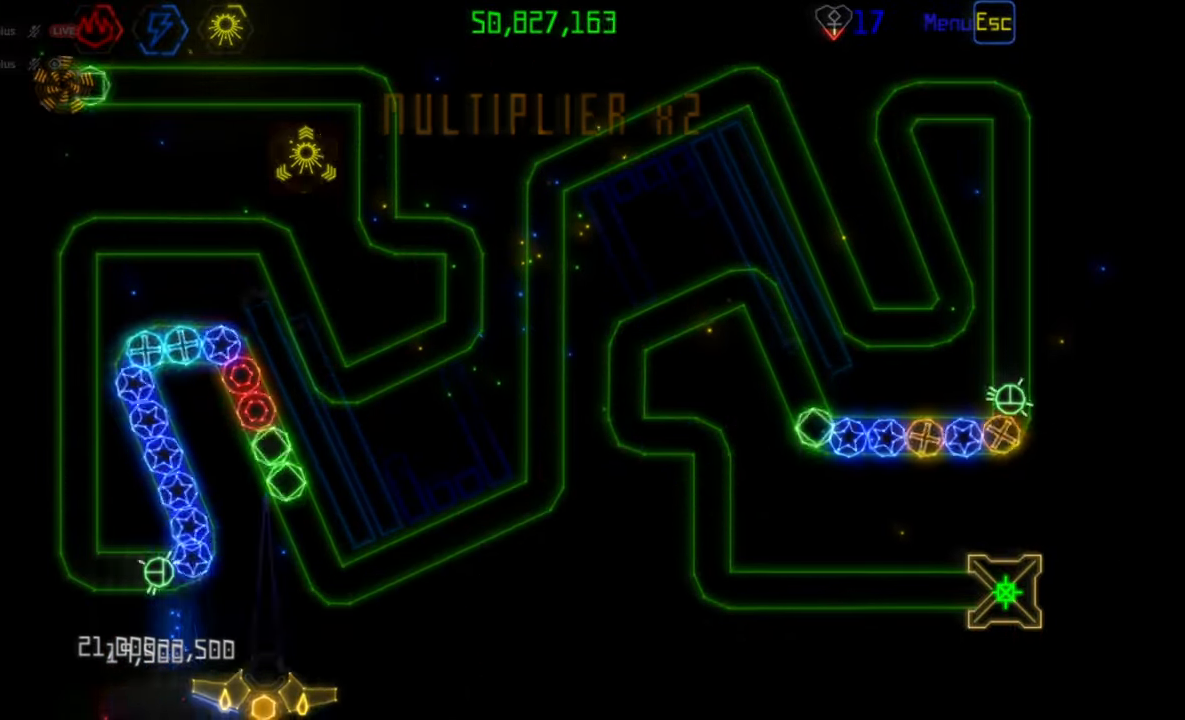
{"keys": [], "mouse": [], "events": [[267, "mouse_right", "down"], [350, "mouse_right", "up"]]}
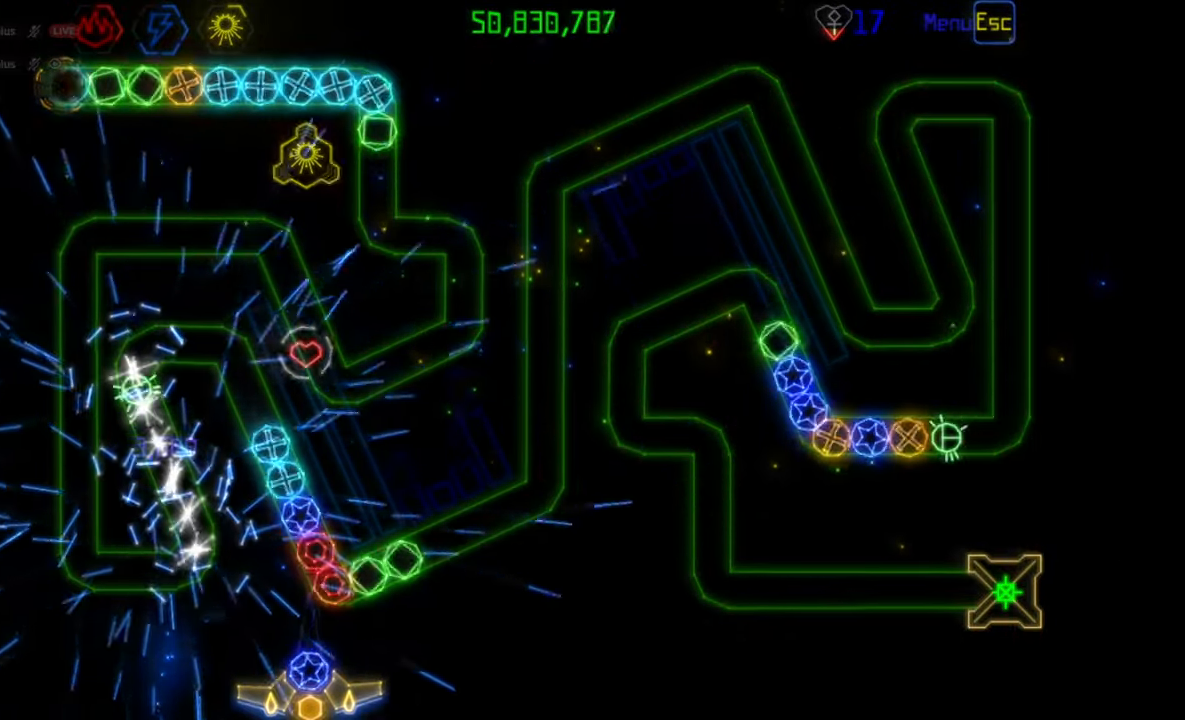
{"keys": [], "mouse": ["left"], "events": [[417, "mouse_left", "down"]]}
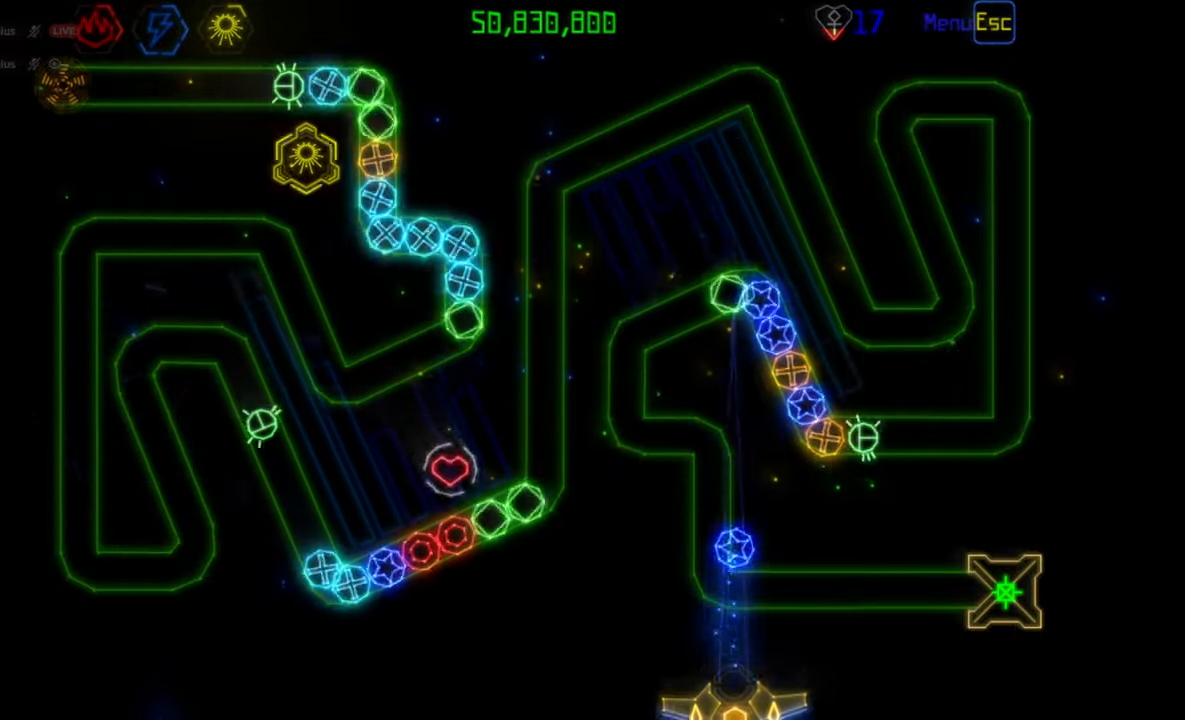
{"keys": [], "mouse": [], "events": [[17, "mouse_left", "up"]]}
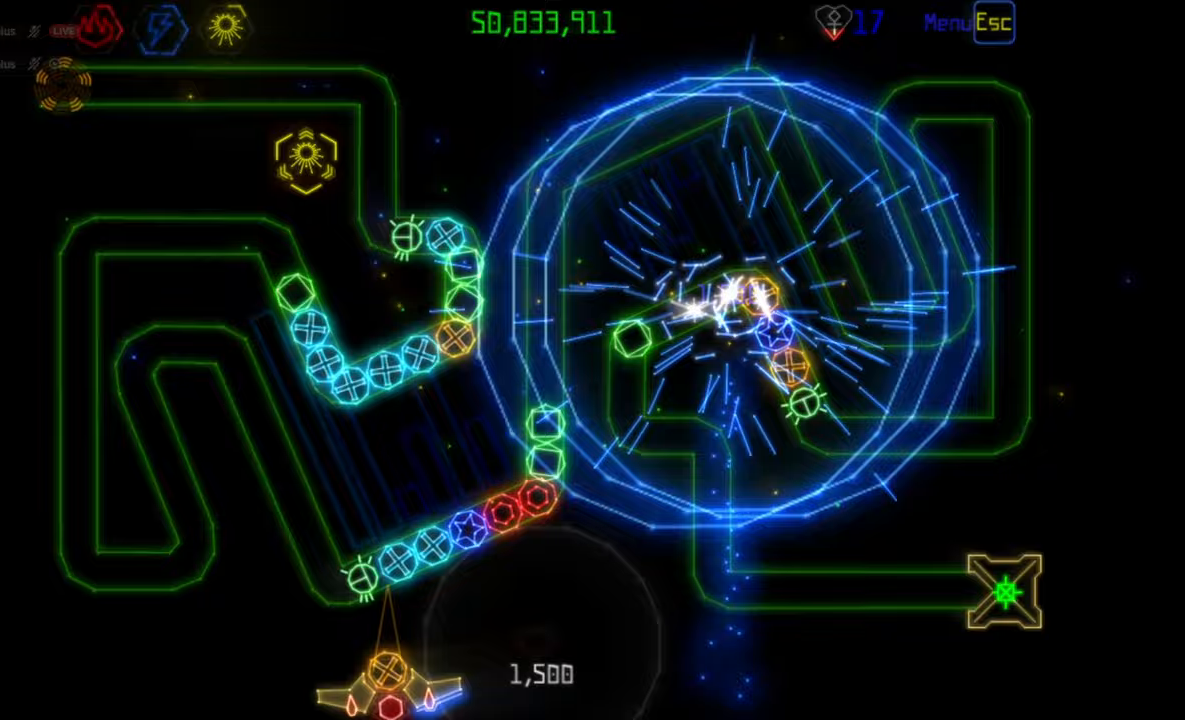
{"keys": [], "mouse": [], "events": [[150, "mouse_right", "down"], [200, "mouse_right", "up"]]}
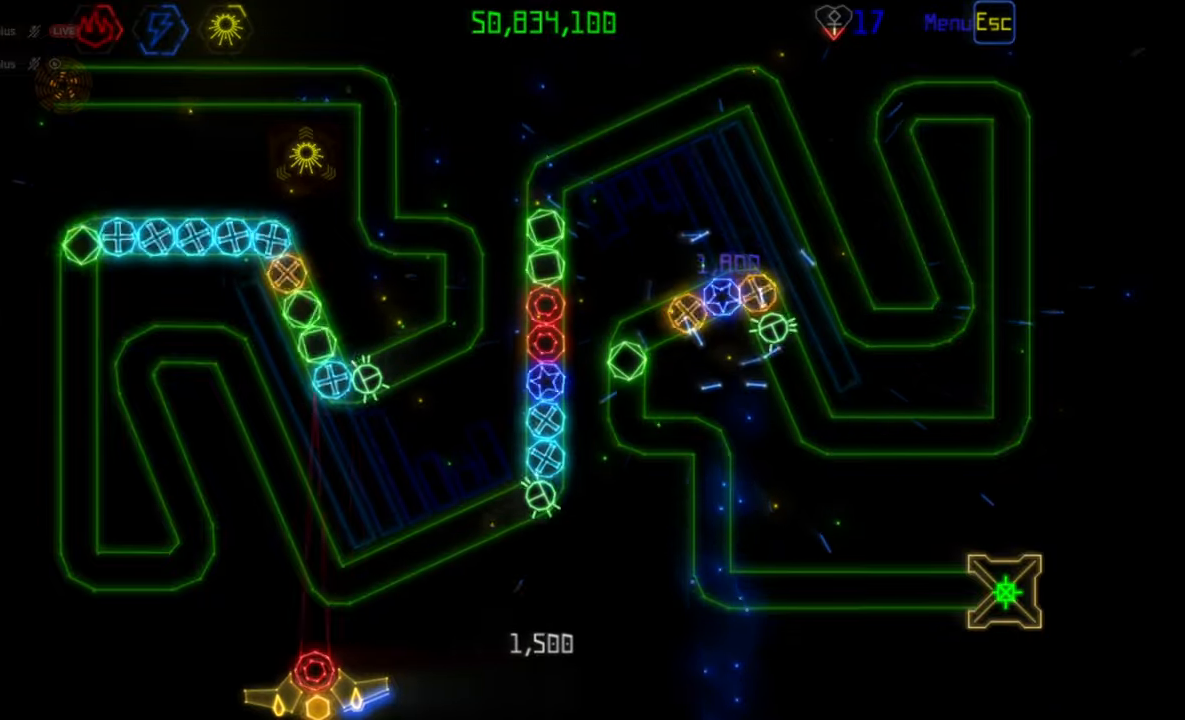
{"keys": [], "mouse": [], "events": [[100, "mouse_right", "down"], [200, "mouse_right", "up"], [250, "mouse_left", "down"], [333, "mouse_left", "up"]]}
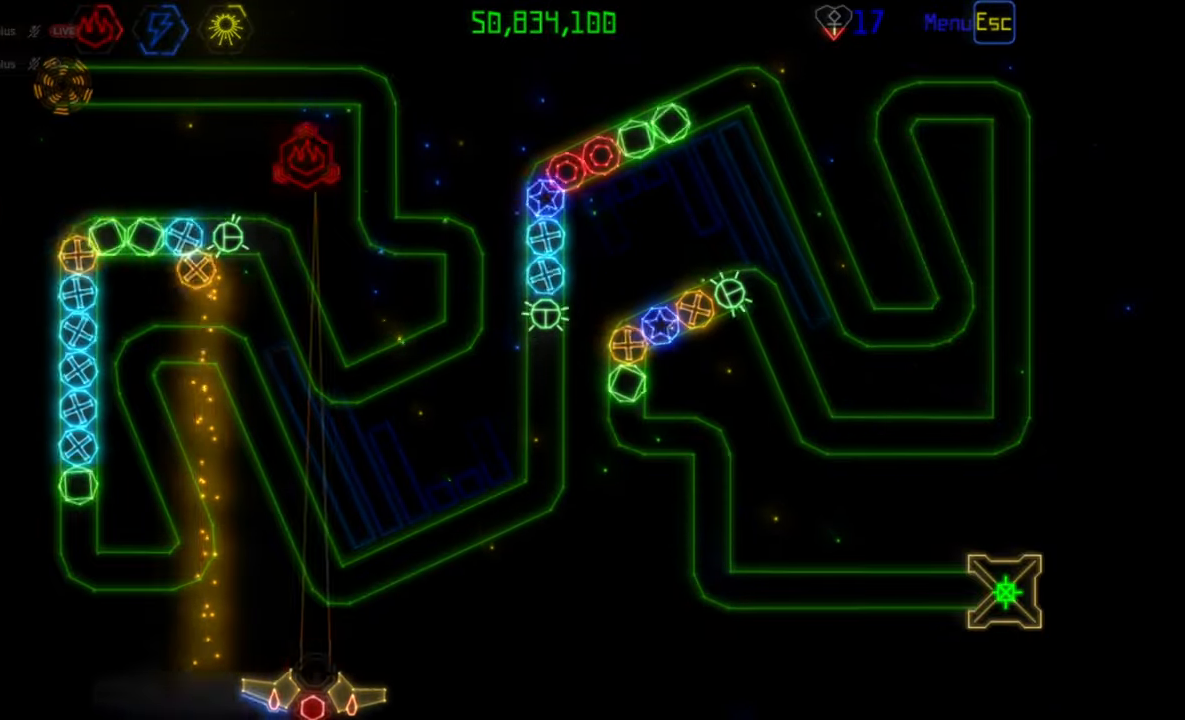
{"keys": [], "mouse": [], "events": [[317, "mouse_left", "down"], [383, "mouse_left", "up"]]}
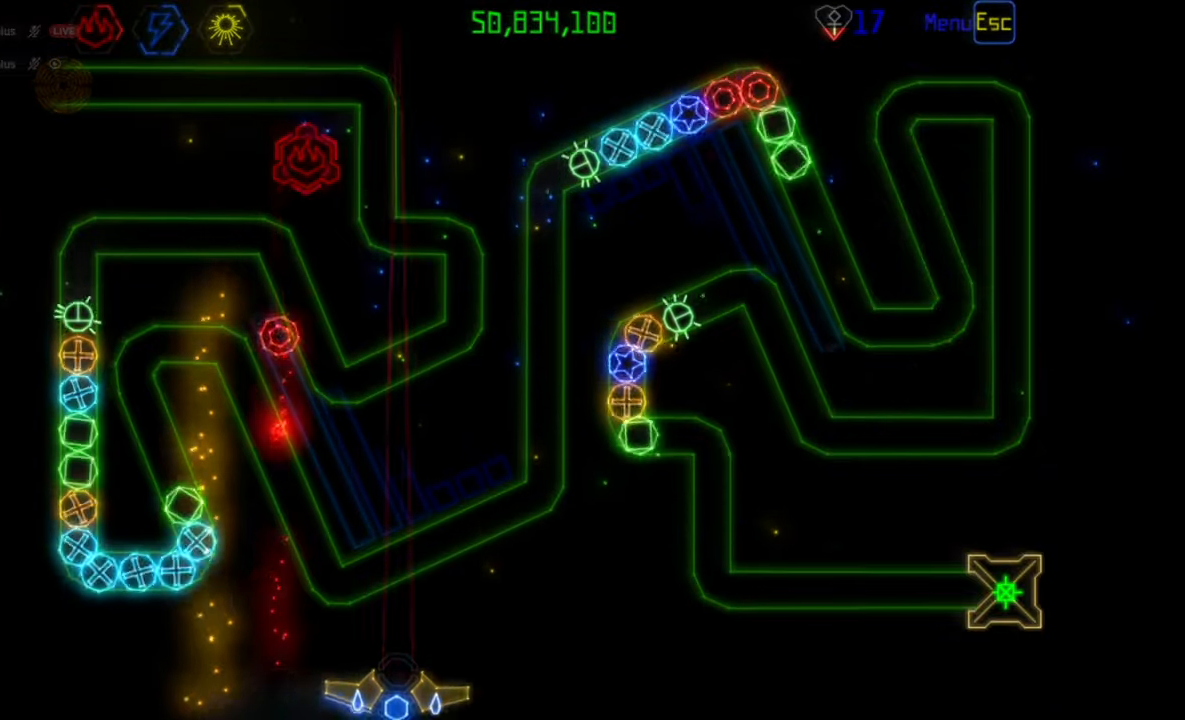
{"keys": [], "mouse": ["right"], "events": [[467, "mouse_right", "down"]]}
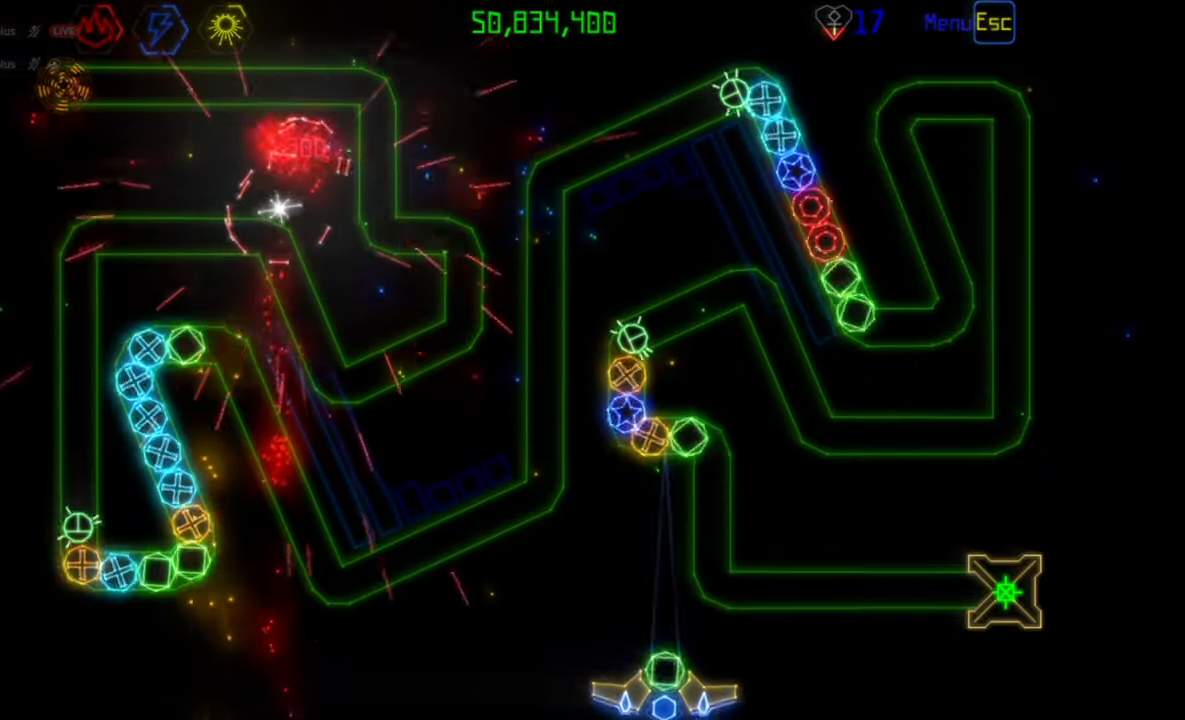
{"keys": [], "mouse": ["left"], "events": [[33, "mouse_right", "up"], [150, "mouse_left", "down"], [217, "mouse_left", "up"], [500, "mouse_left", "down"]]}
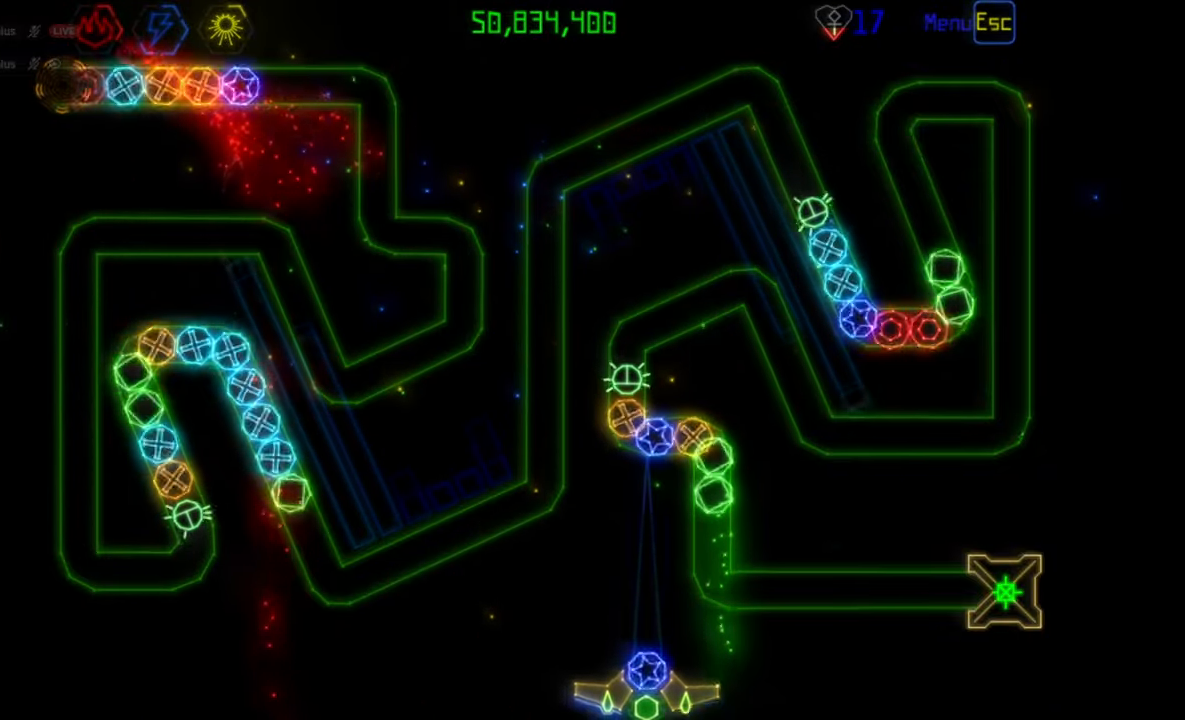
{"keys": [], "mouse": [], "events": [[83, "mouse_left", "up"], [333, "mouse_left", "down"], [400, "mouse_left", "up"]]}
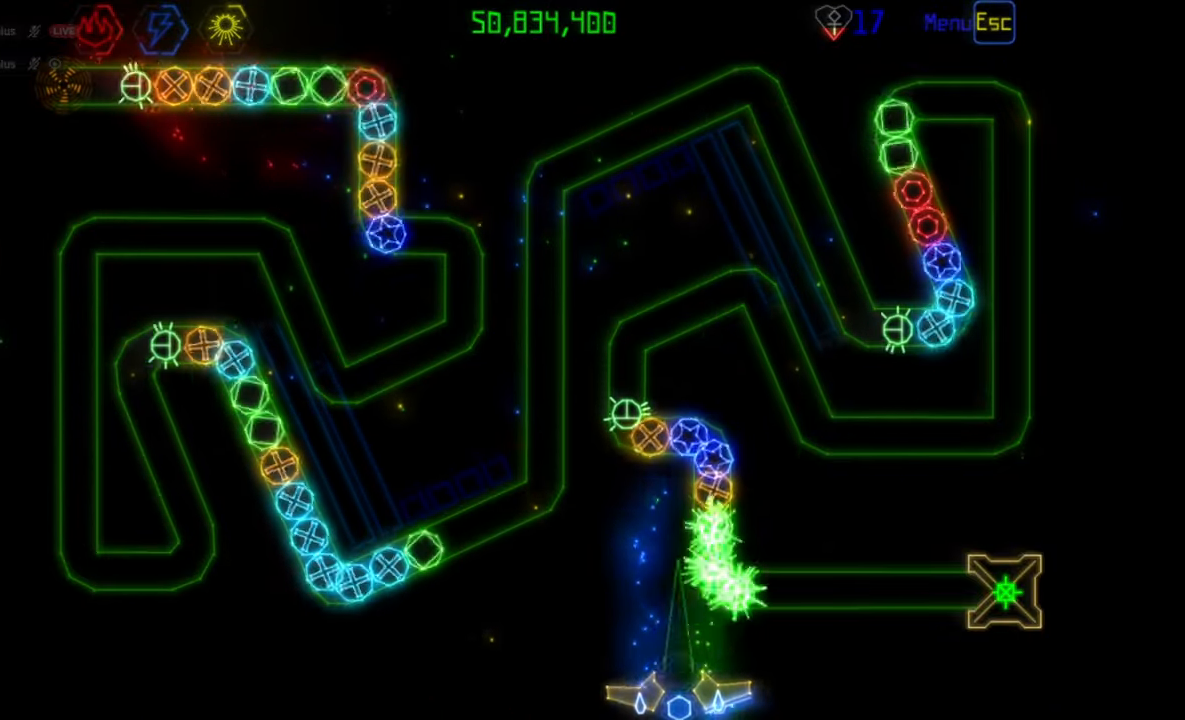
{"keys": [], "mouse": [], "events": []}
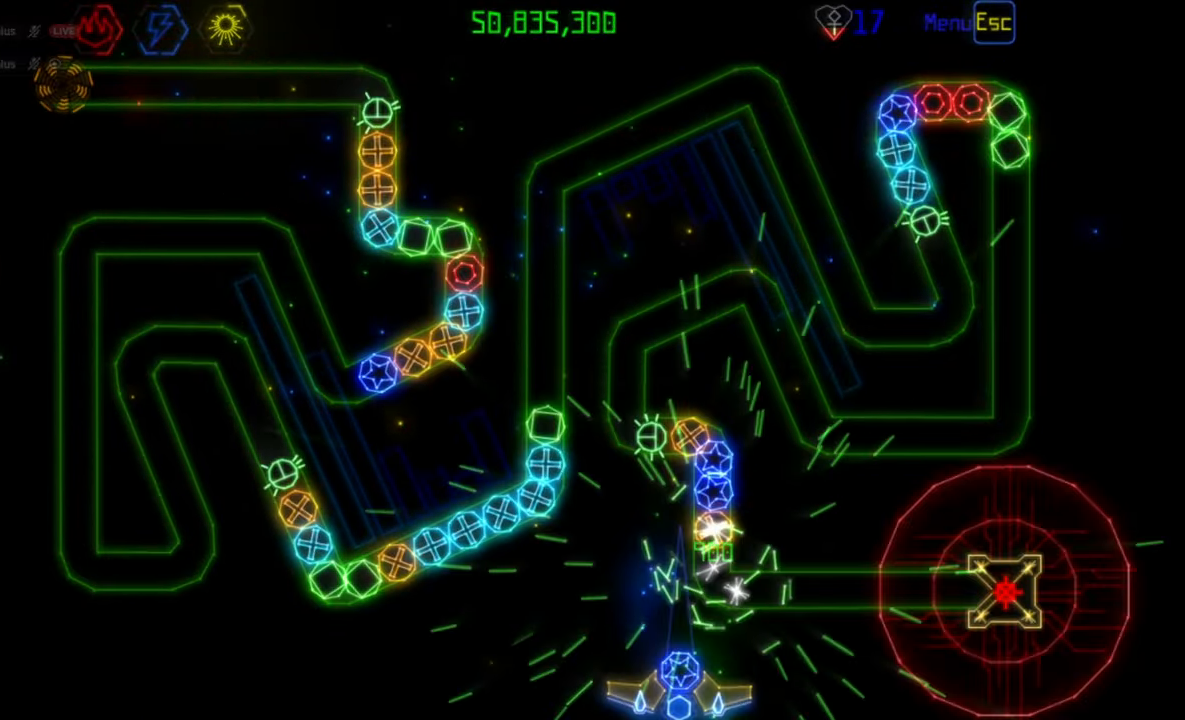
{"keys": [], "mouse": [], "events": []}
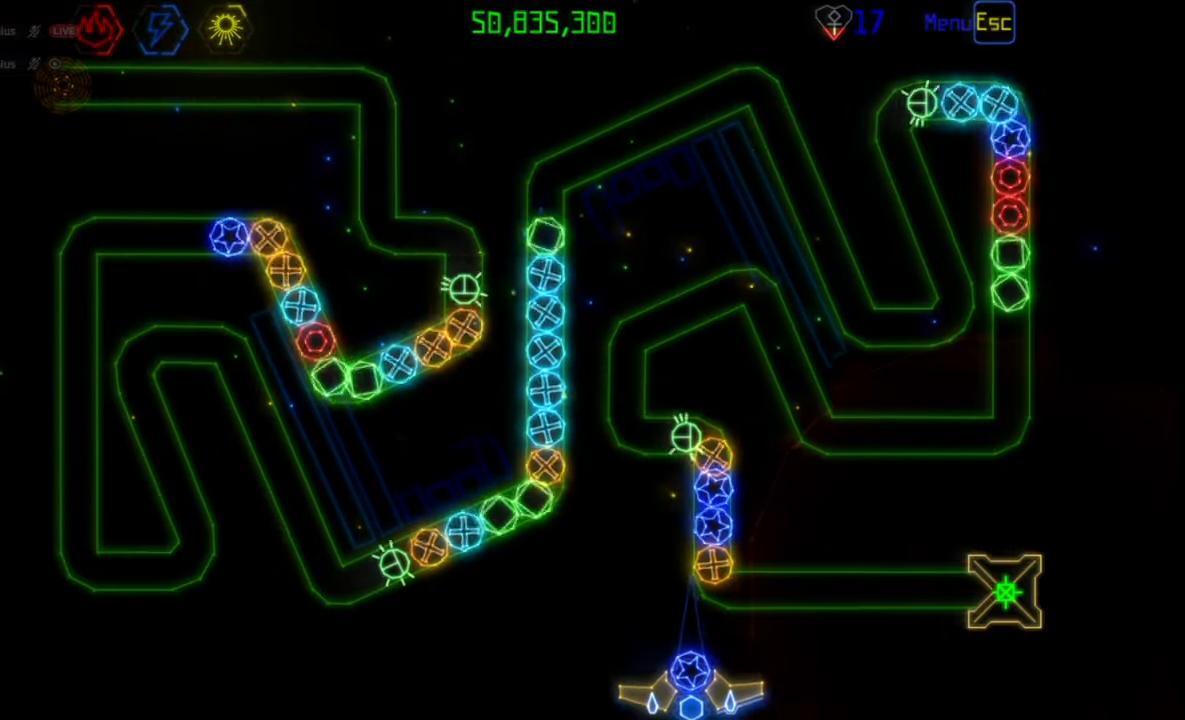
{"keys": [], "mouse": [], "events": [[300, "mouse_left", "down"], [383, "mouse_left", "up"]]}
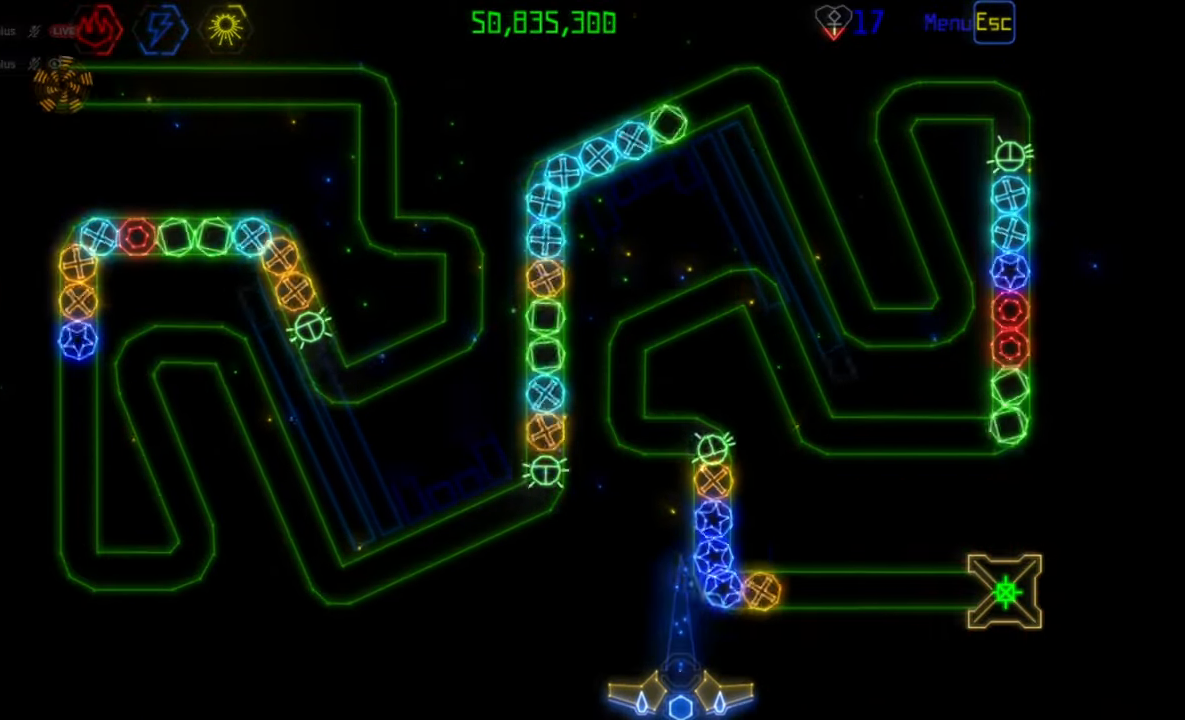
{"keys": [], "mouse": [], "events": []}
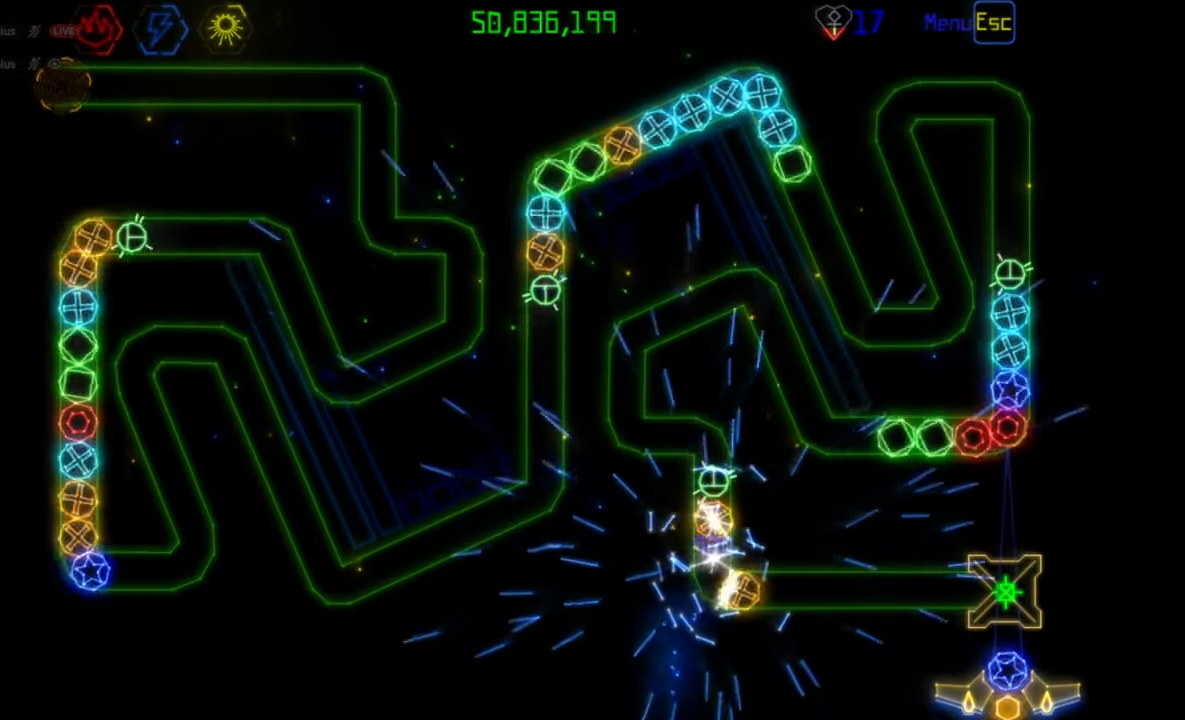
{"keys": [], "mouse": [], "events": [[100, "mouse_left", "down"], [167, "mouse_left", "up"]]}
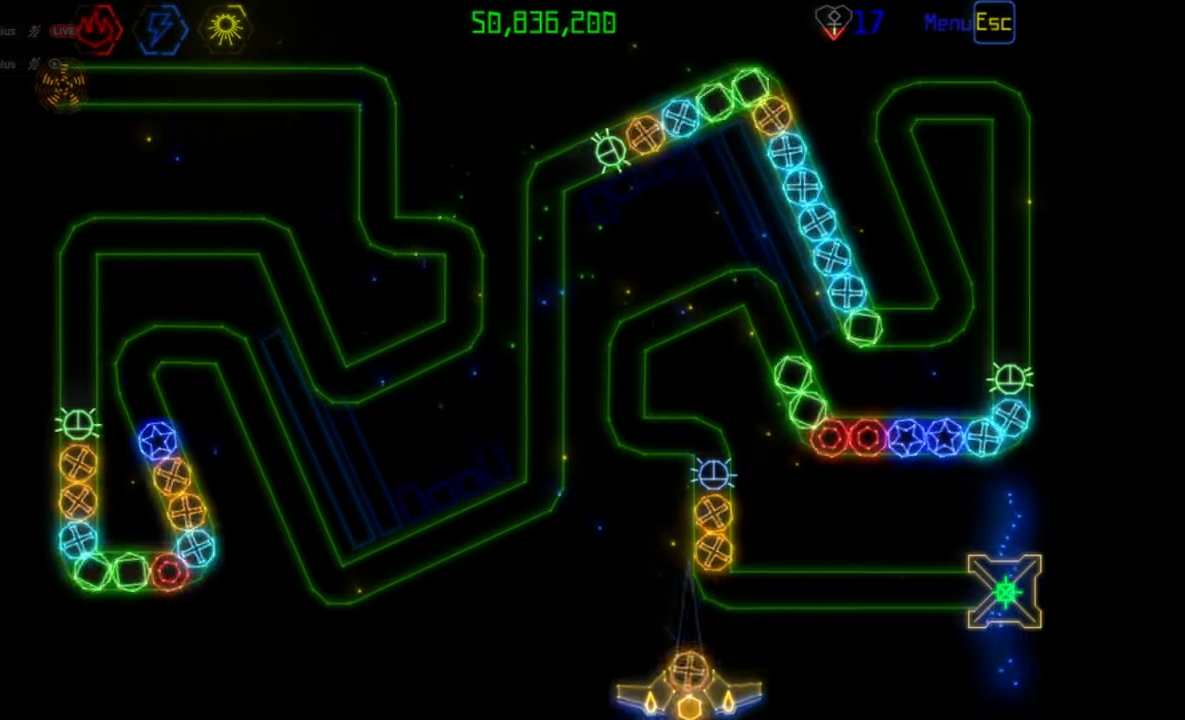
{"keys": [], "mouse": [], "events": [[33, "mouse_left", "down"], [117, "mouse_left", "up"]]}
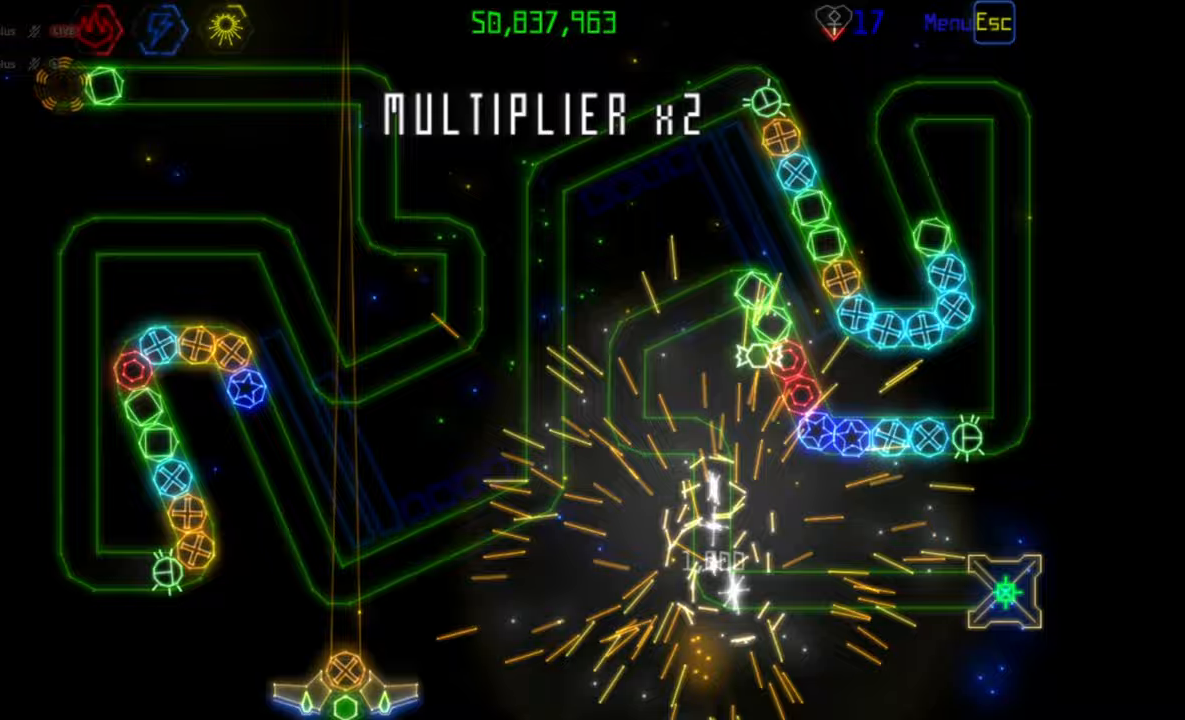
{"keys": [], "mouse": [], "events": [[333, "mouse_left", "down"], [400, "mouse_left", "up"]]}
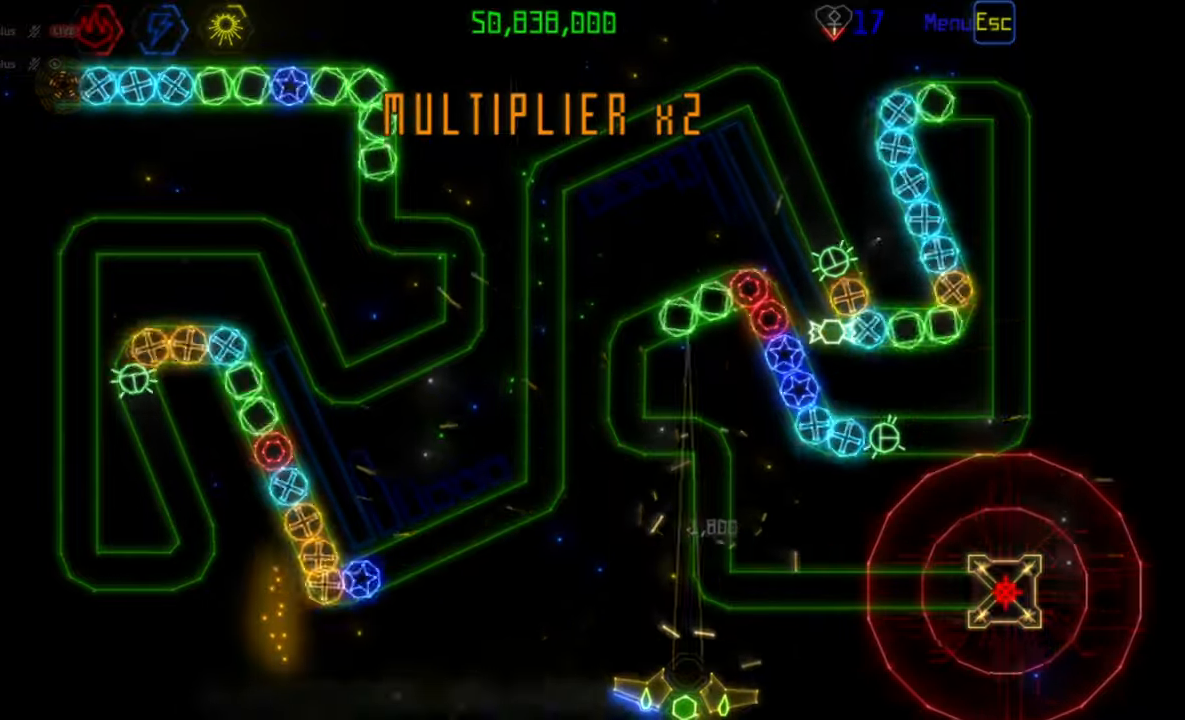
{"keys": [], "mouse": [], "events": []}
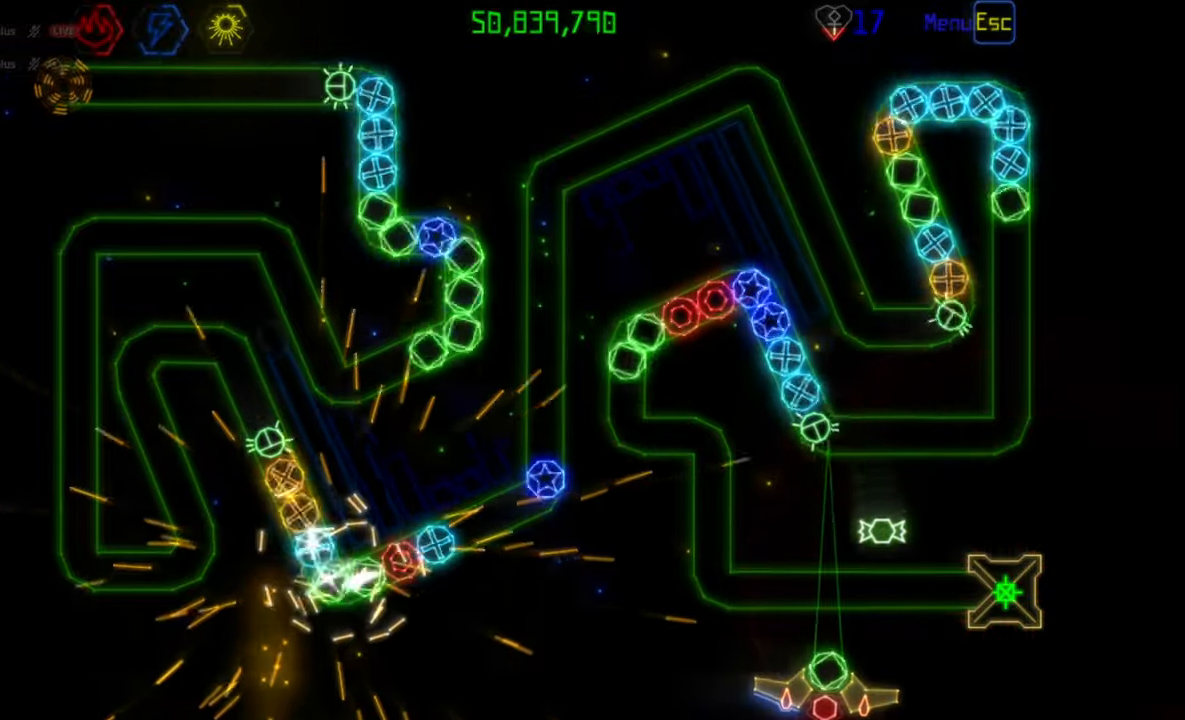
{"keys": [], "mouse": [], "events": [[417, "mouse_left", "down"], [500, "mouse_left", "up"]]}
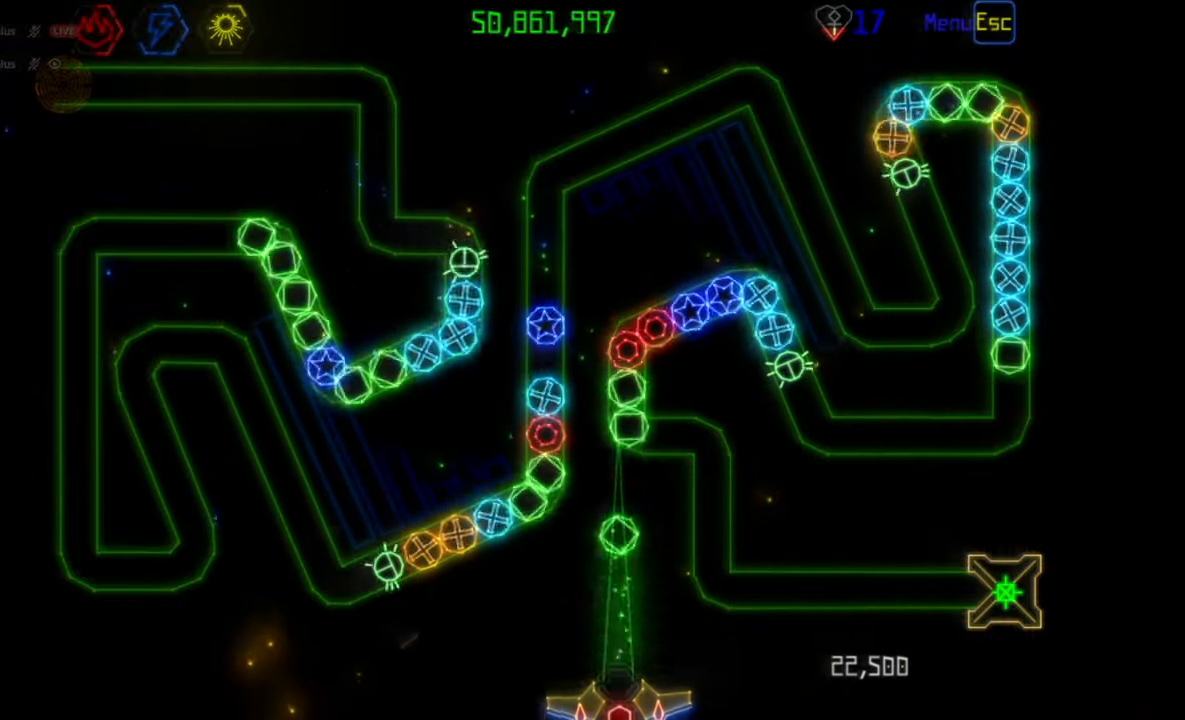
{"keys": [], "mouse": [], "events": [[333, "mouse_left", "down"], [417, "mouse_left", "up"]]}
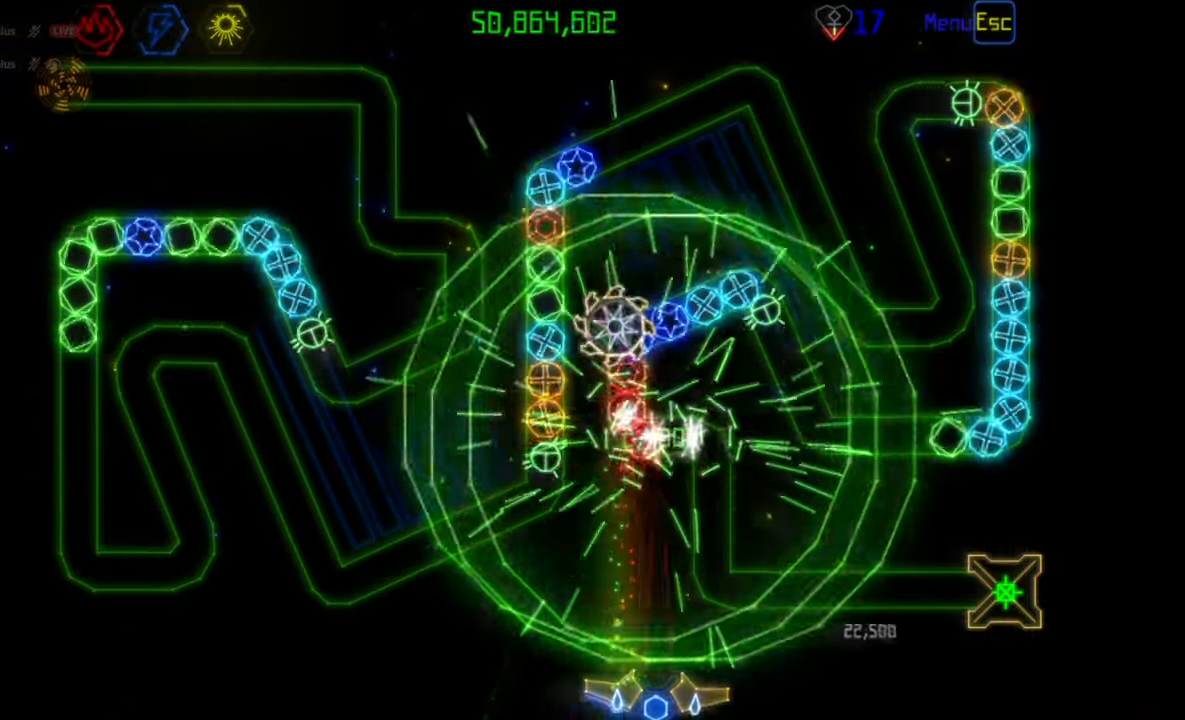
{"keys": [], "mouse": [], "events": [[250, "mouse_left", "down"], [333, "mouse_left", "up"]]}
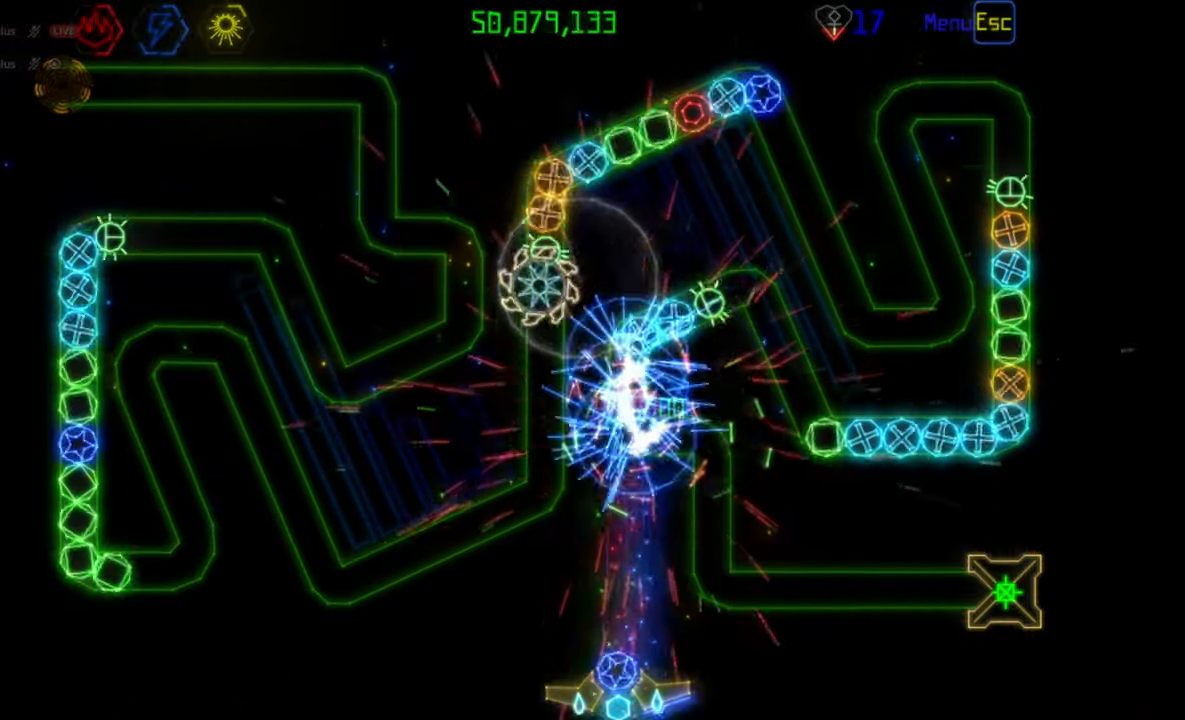
{"keys": [], "mouse": [], "events": []}
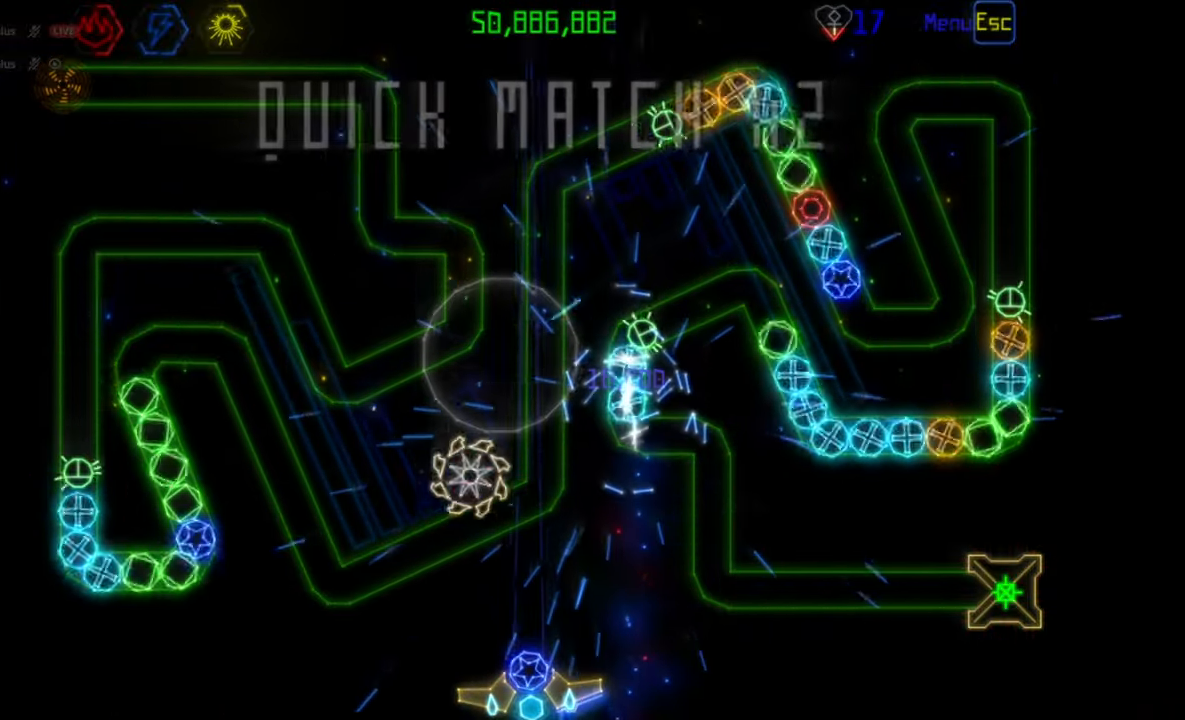
{"keys": [], "mouse": [], "events": []}
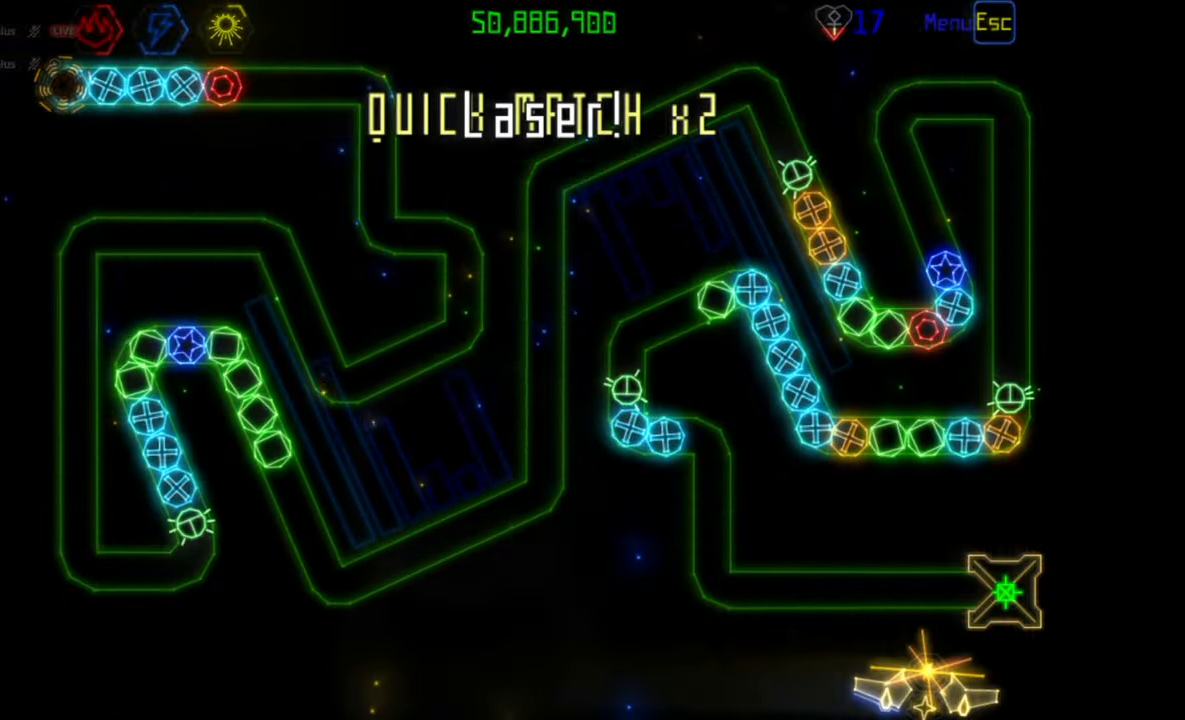
{"keys": [], "mouse": ["left", "mb4"], "events": [[250, "mouse_left", "down"], [483, "mouse_mb4", "down"]]}
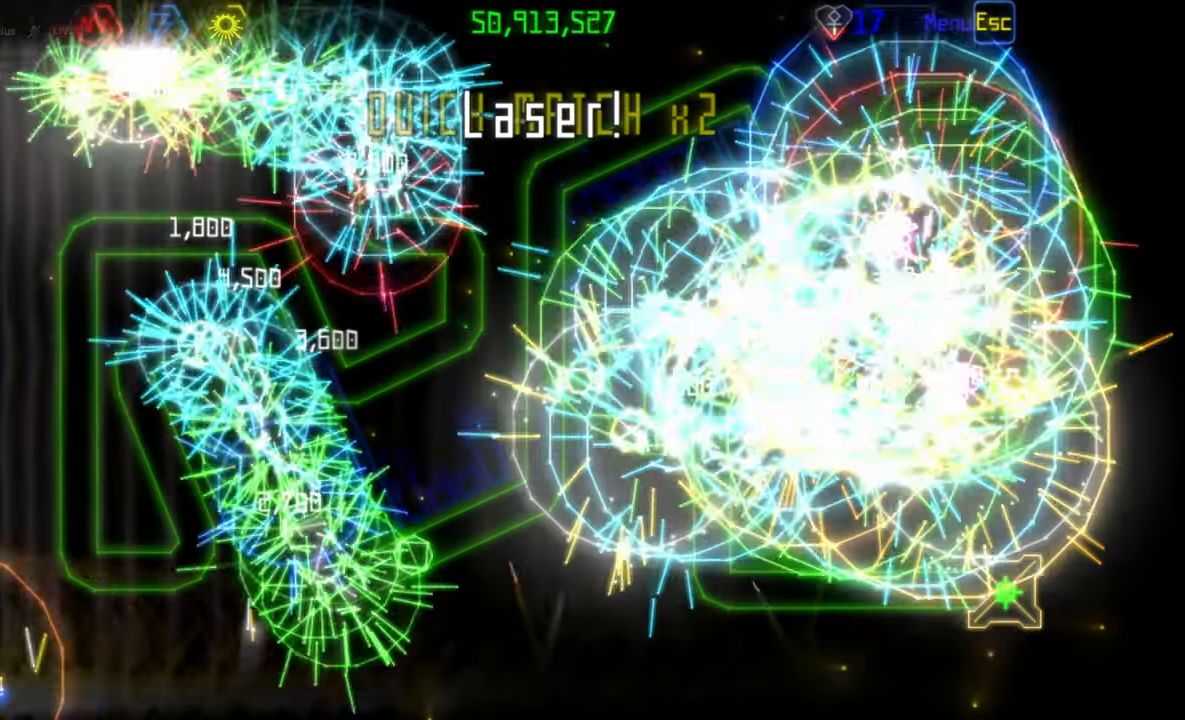
{"keys": [], "mouse": ["left"], "events": [[50, "mouse_mb4", "up"]]}
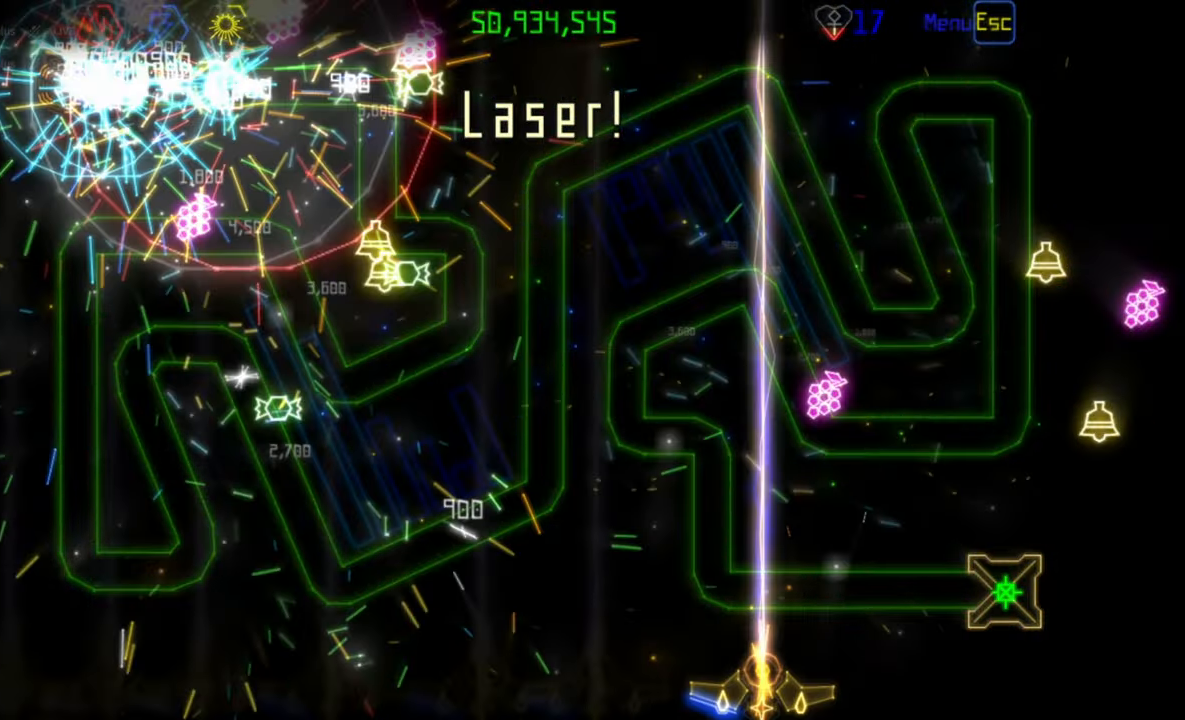
{"keys": [], "mouse": ["left"], "events": []}
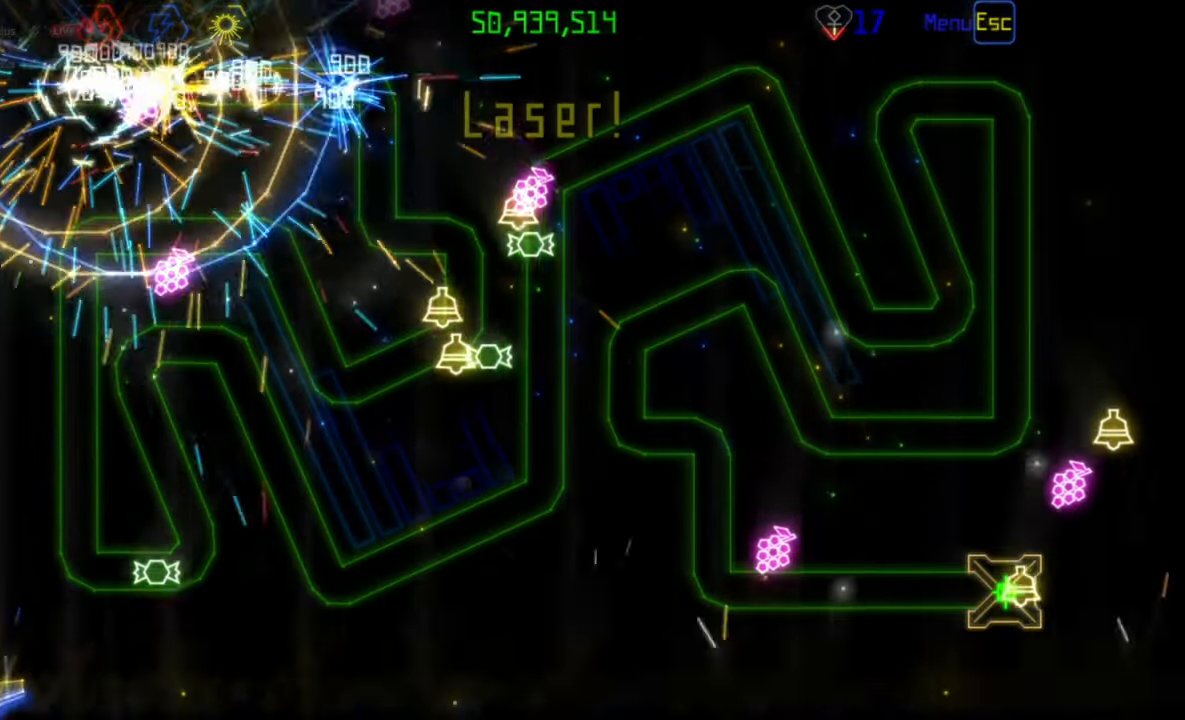
{"keys": [], "mouse": [], "events": [[217, "mouse_left", "up"]]}